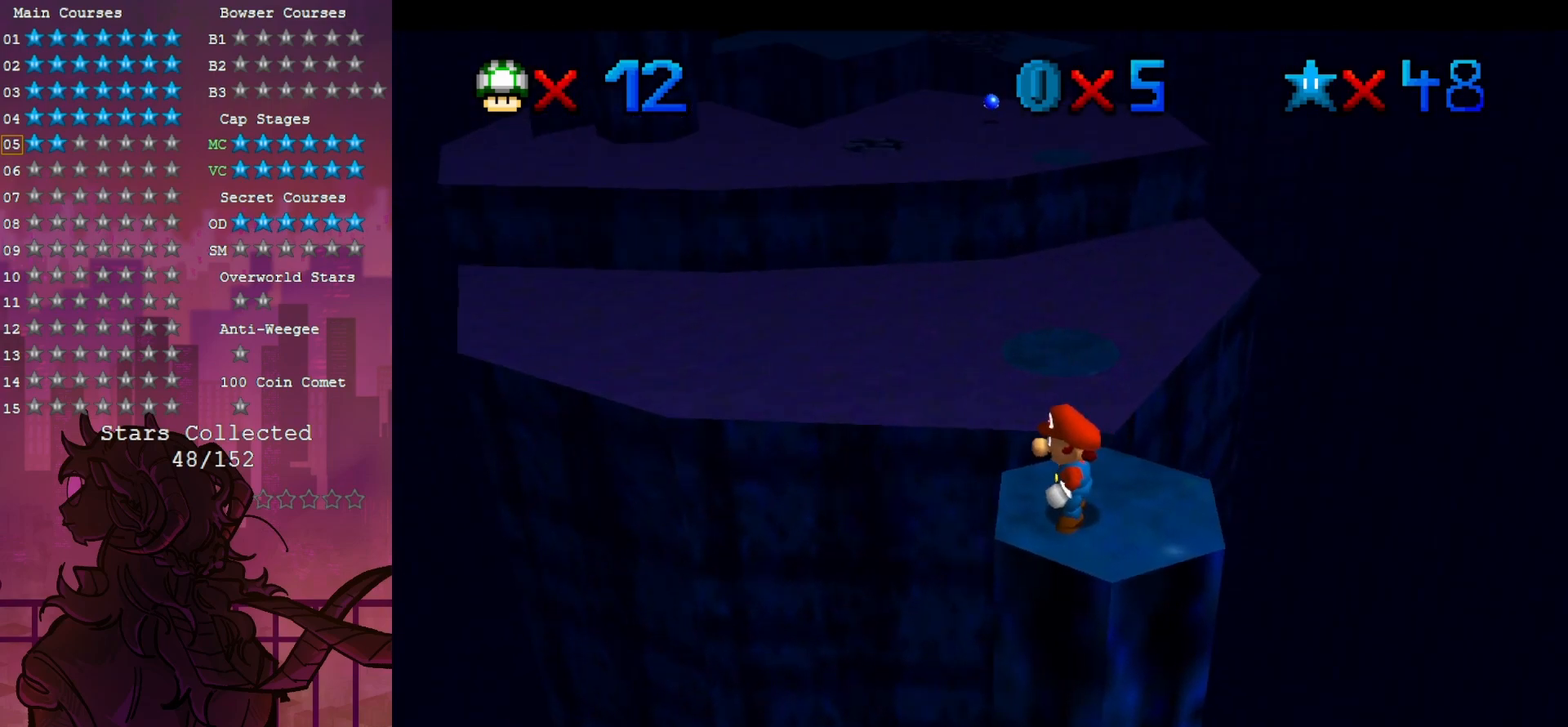
Gameplay with a controller (Nintendo layout); each line is a JSON object with the inputs held at the frame after it (dt_ms = milliseconds from this image to that frame). "events" lists button and stick changes between this image and that frame as [ms after this image, input, new state], when the widget could be followed in between. Not read: A DPAD_DOWN DPAD_LEFT DPAD_UP L3 R3.
{"dt_ms": 500, "buttons": [], "left_stick": "down-right", "events": [[283, "left_stick", "down-right"]]}
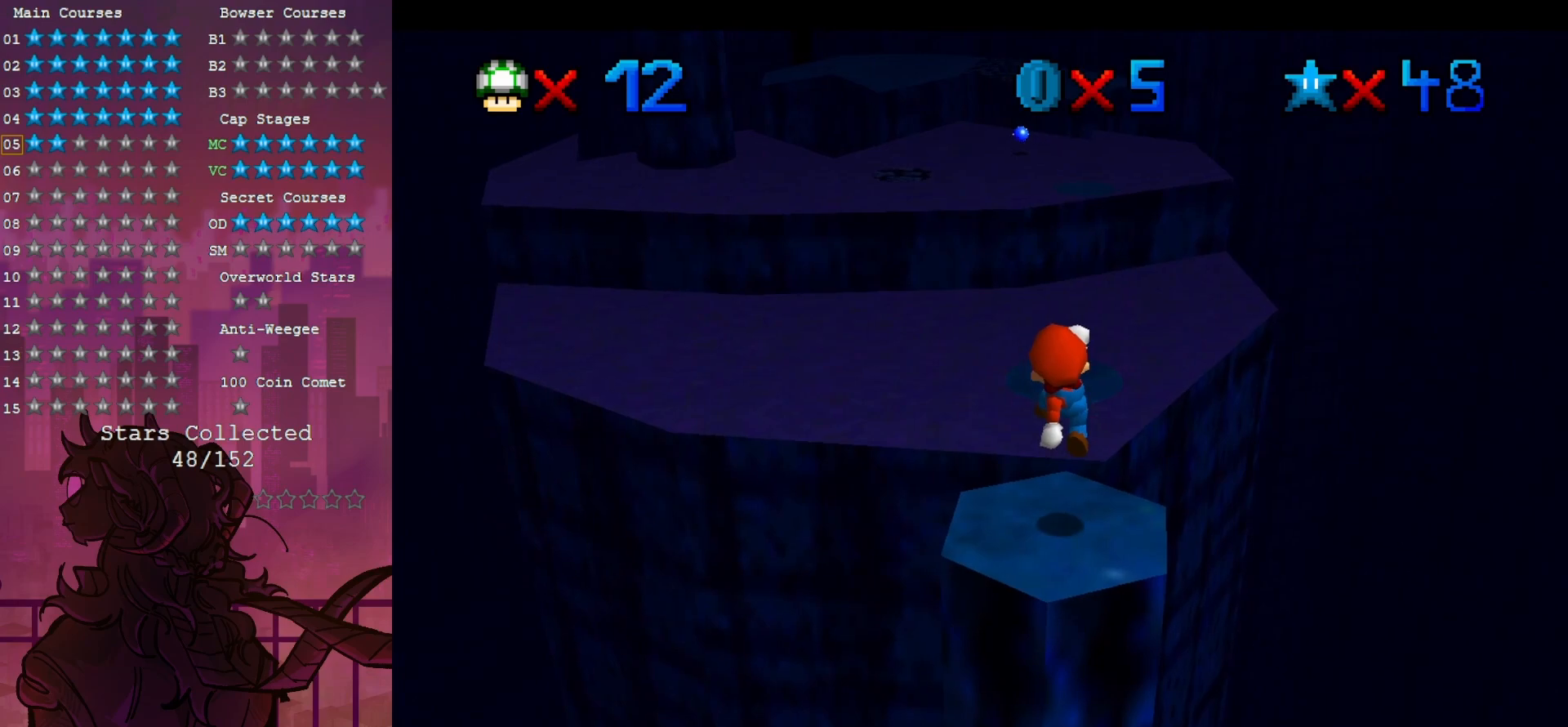
{"dt_ms": 500, "buttons": [], "left_stick": "center", "events": [[50, "left_stick", "center"]]}
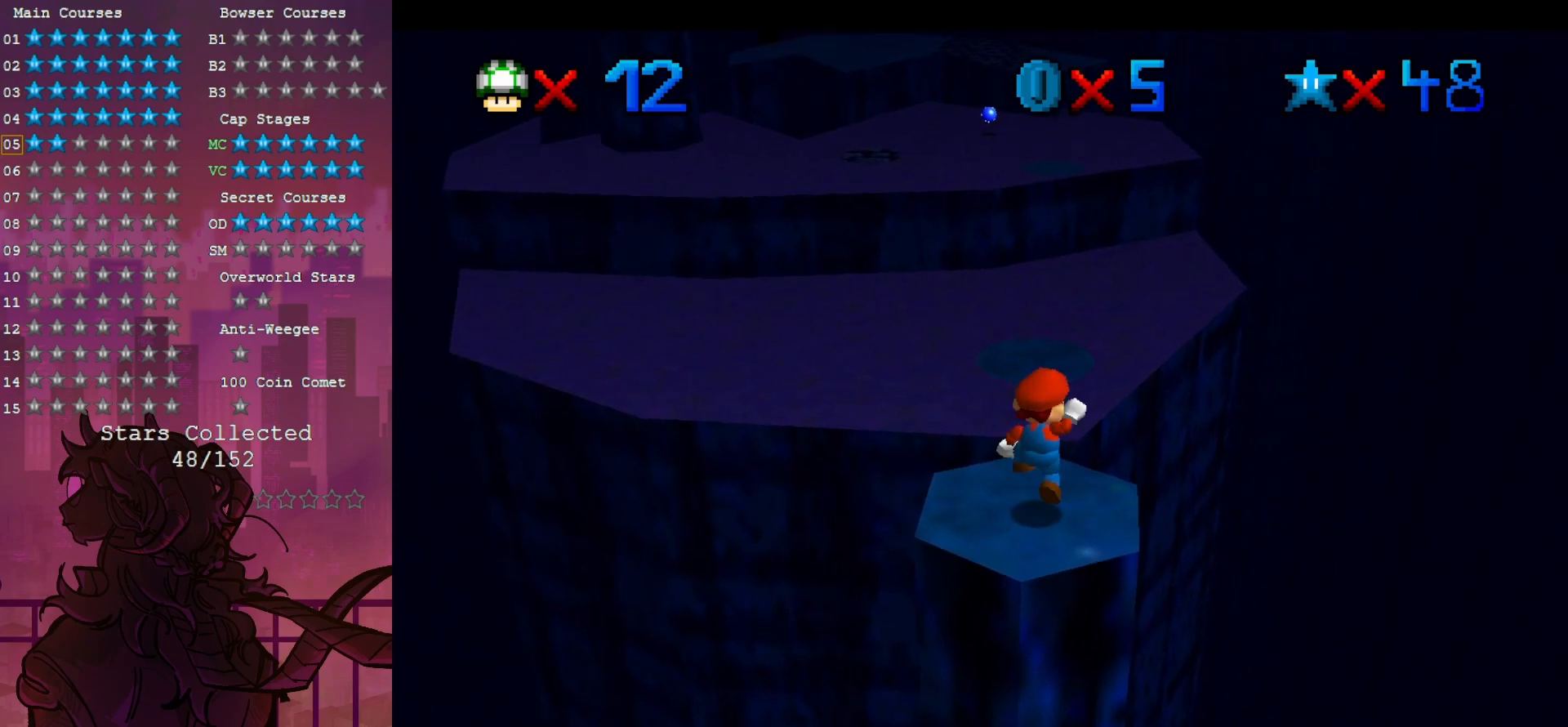
{"dt_ms": 500, "buttons": [], "left_stick": "down", "events": [[317, "left_stick", "down"]]}
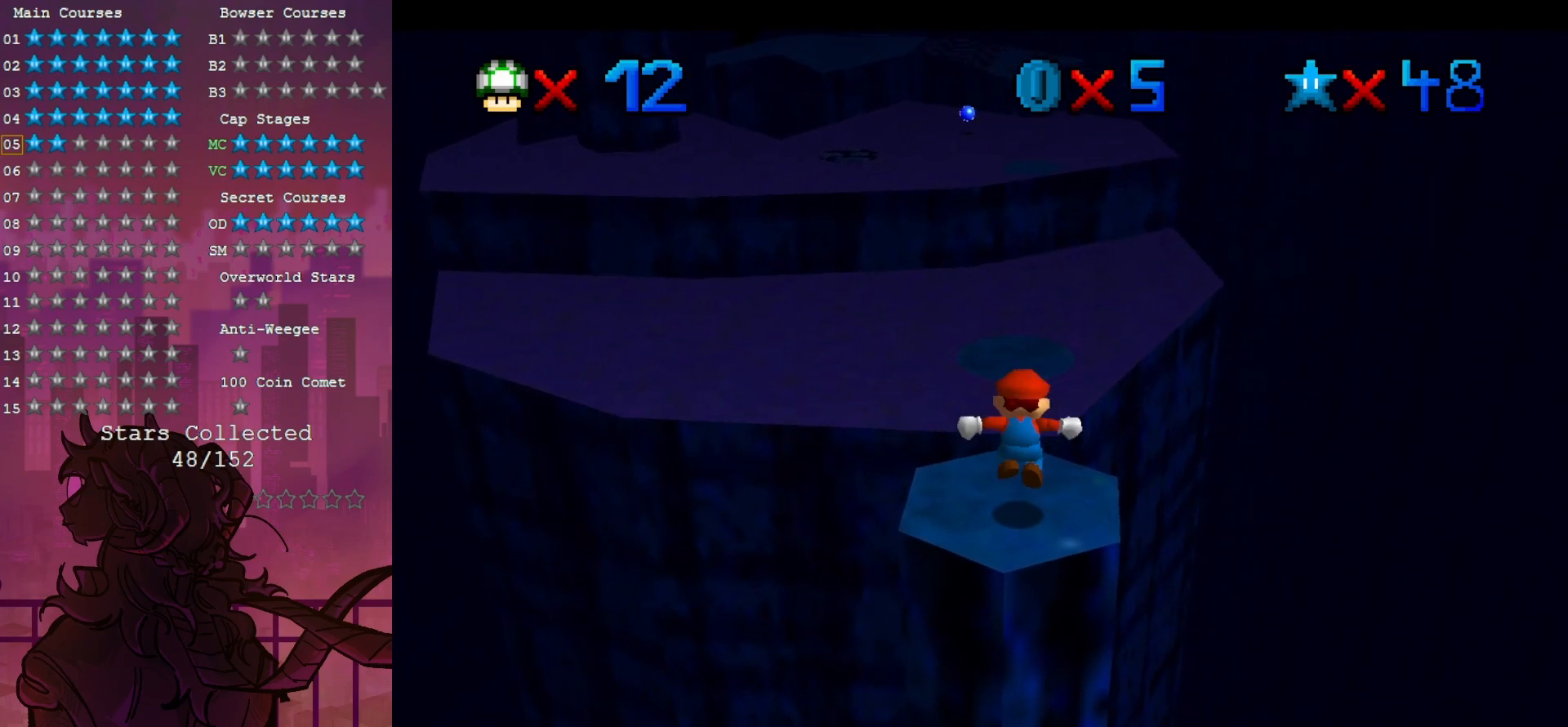
{"dt_ms": 500, "buttons": [], "left_stick": "up", "events": [[133, "left_stick", "center"], [300, "B", "down"], [300, "left_stick", "up"], [433, "B", "up"]]}
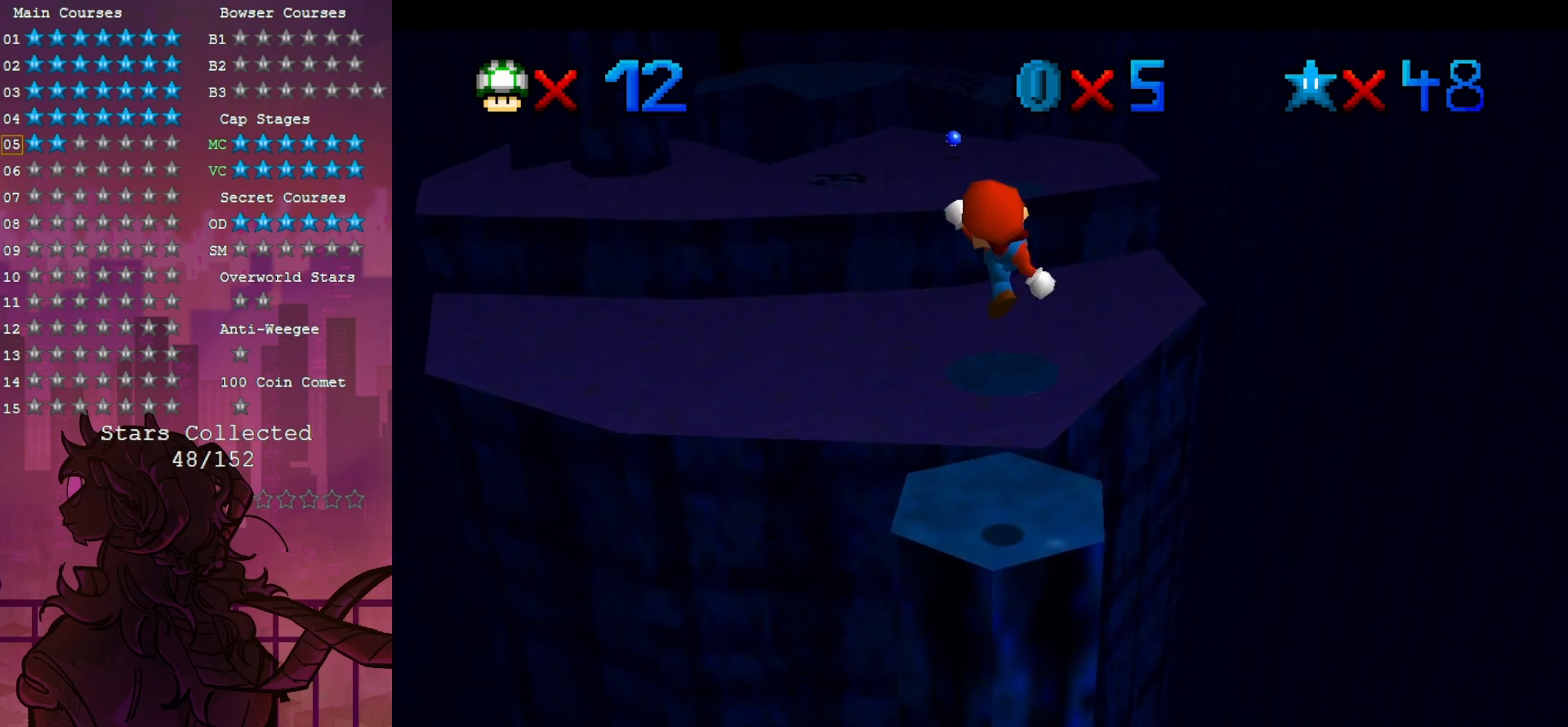
{"dt_ms": 500, "buttons": [], "left_stick": "up", "events": []}
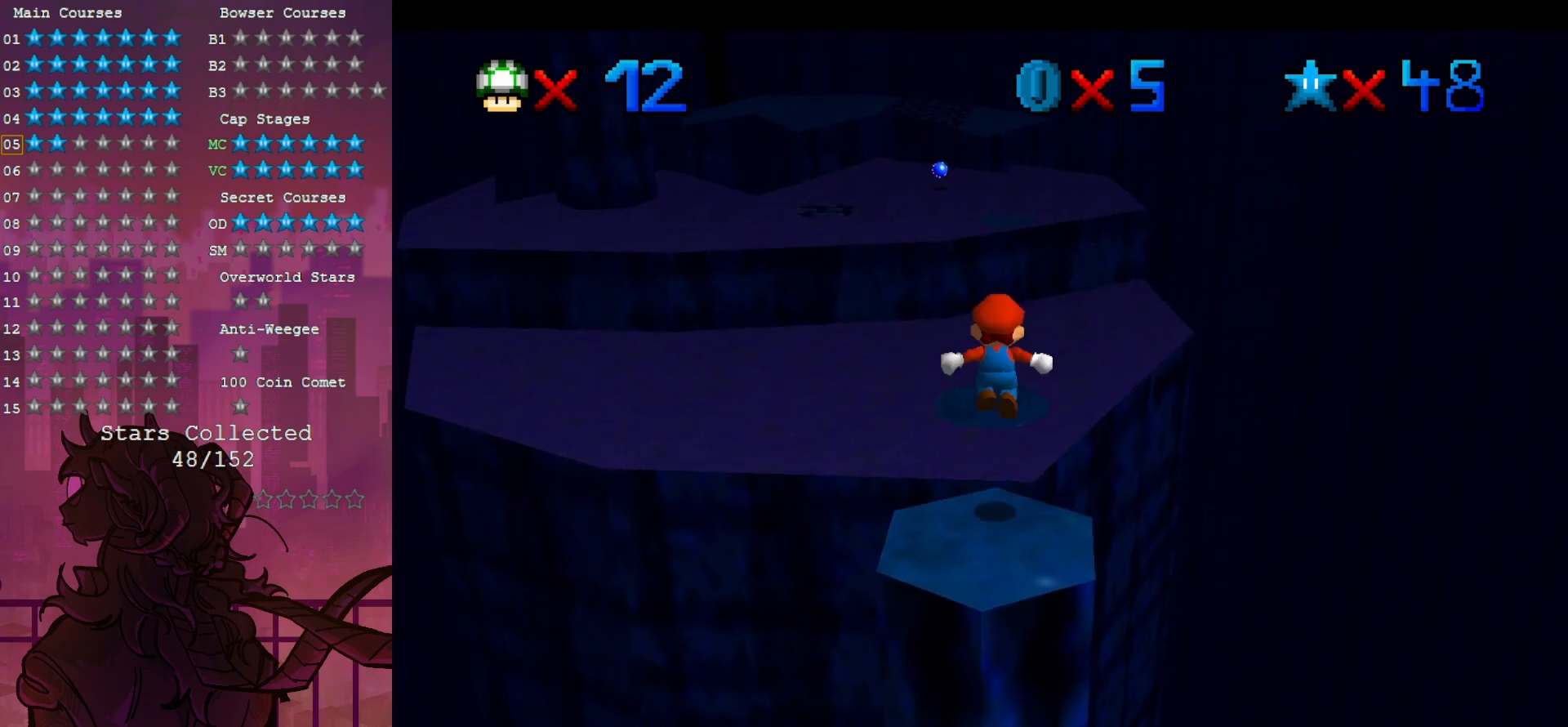
{"dt_ms": 500, "buttons": [], "left_stick": "center", "events": [[500, "left_stick", "center"]]}
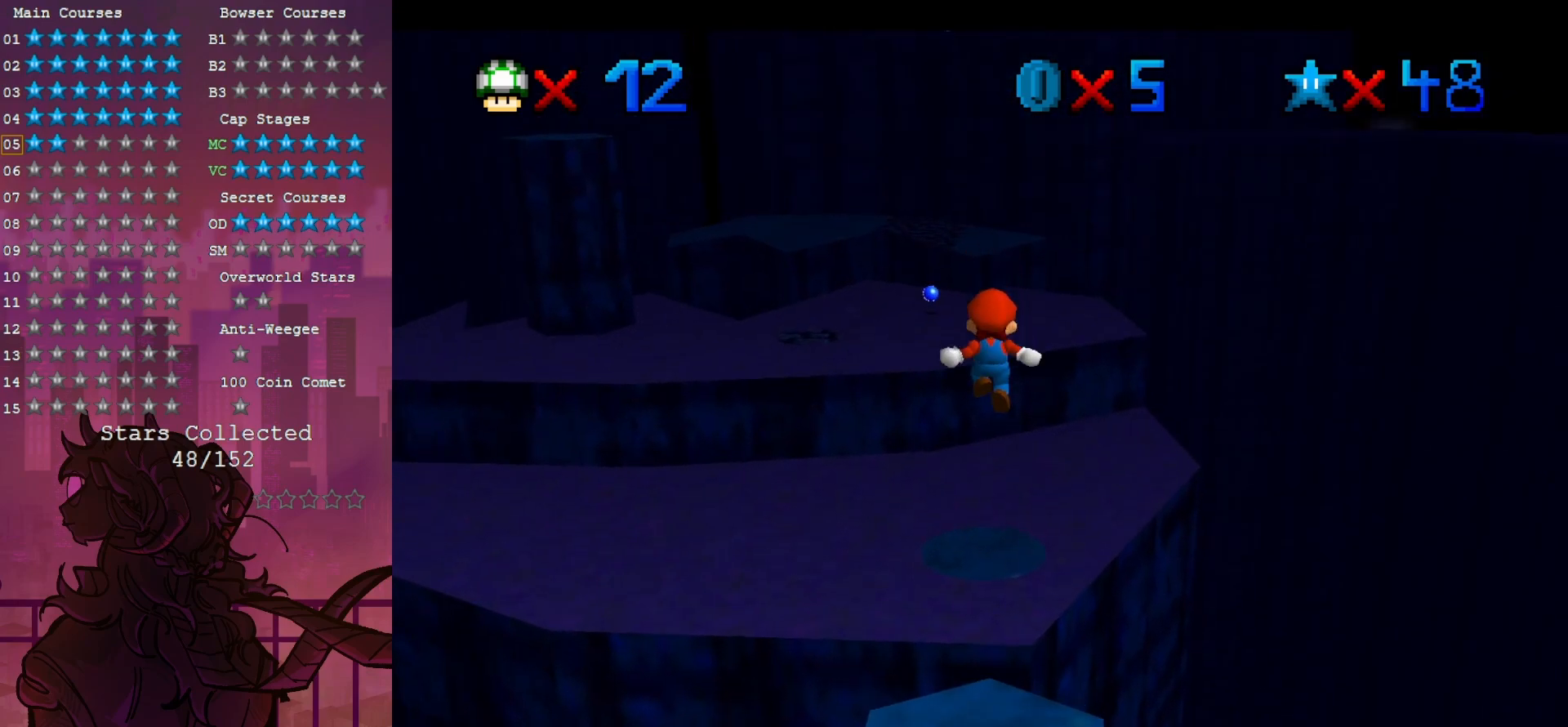
{"dt_ms": 500, "buttons": [], "left_stick": "up", "events": [[33, "left_stick", "down"], [150, "left_stick", "center"], [233, "B", "down"], [333, "left_stick", "up"], [383, "B", "up"]]}
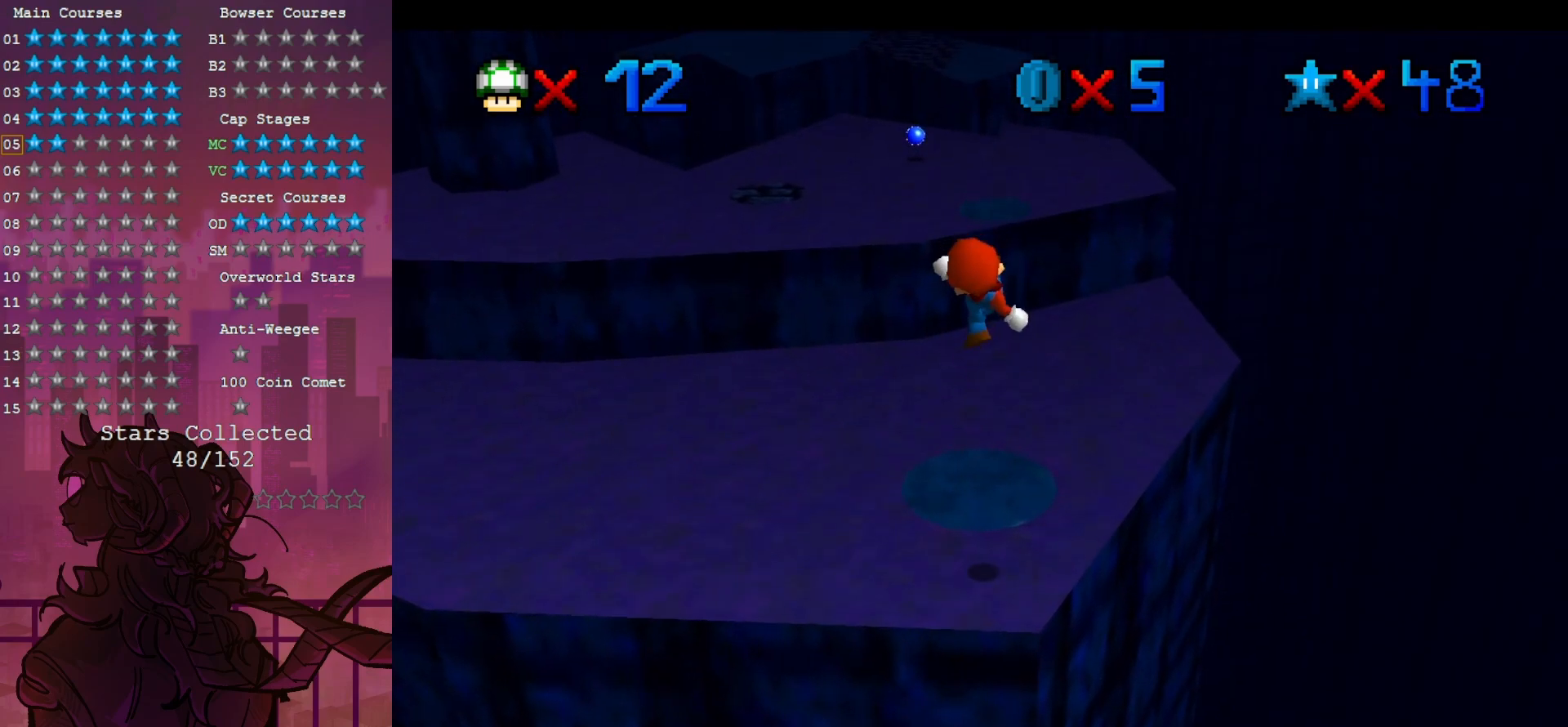
{"dt_ms": 500, "buttons": [], "left_stick": "up", "events": [[233, "left_stick", "center"], [333, "left_stick", "up"]]}
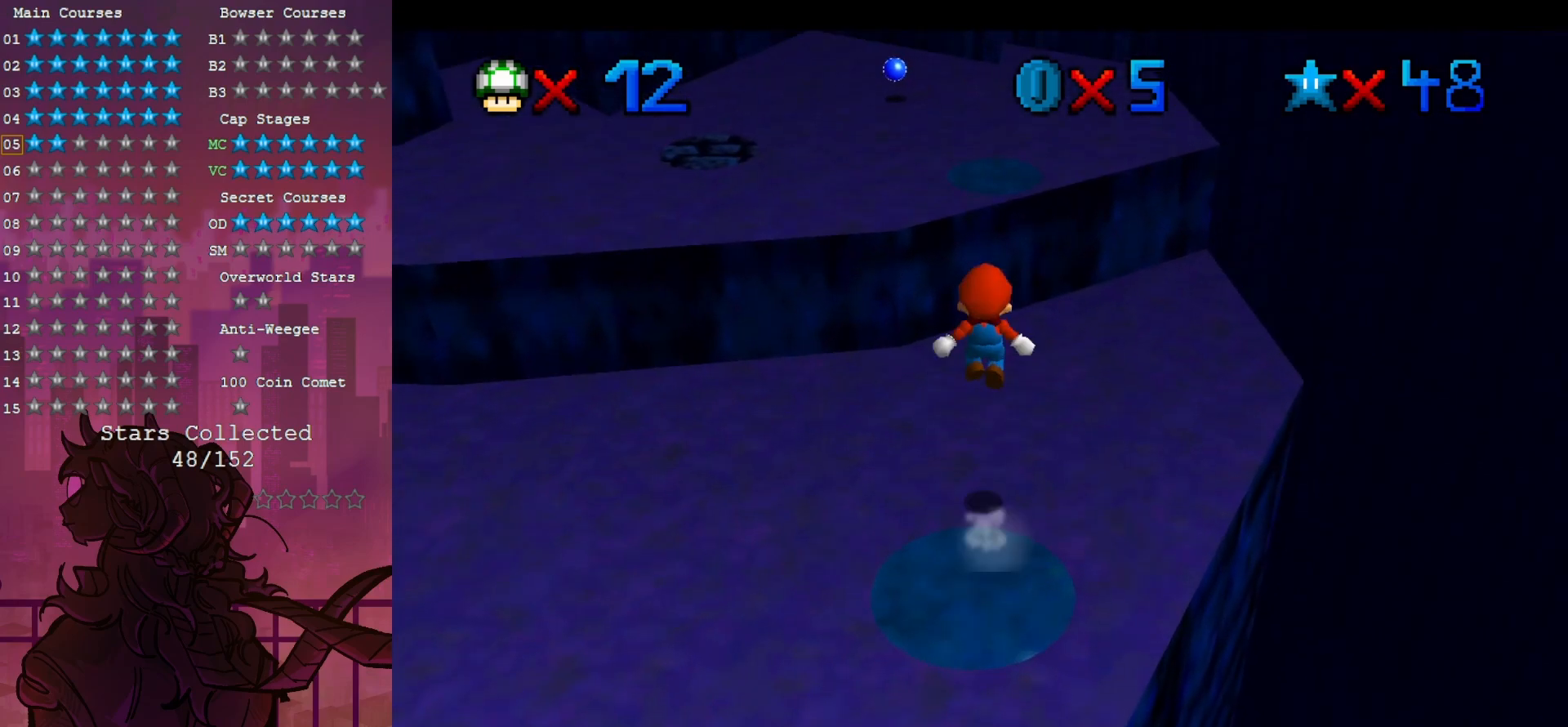
{"dt_ms": 500, "buttons": [], "left_stick": "center", "events": [[283, "left_stick", "center"]]}
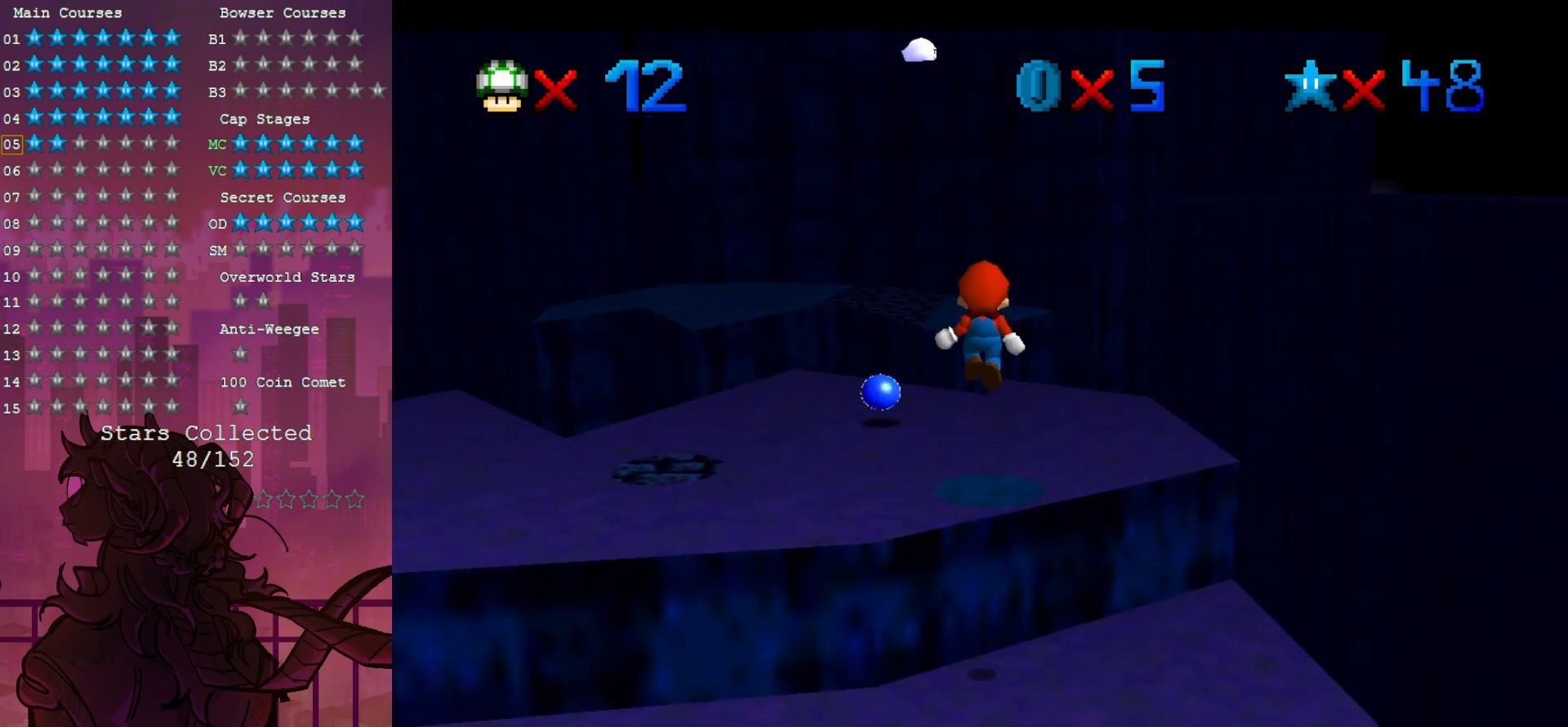
{"dt_ms": 500, "buttons": ["B"], "left_stick": "up", "events": [[100, "left_stick", "up"], [500, "B", "down"]]}
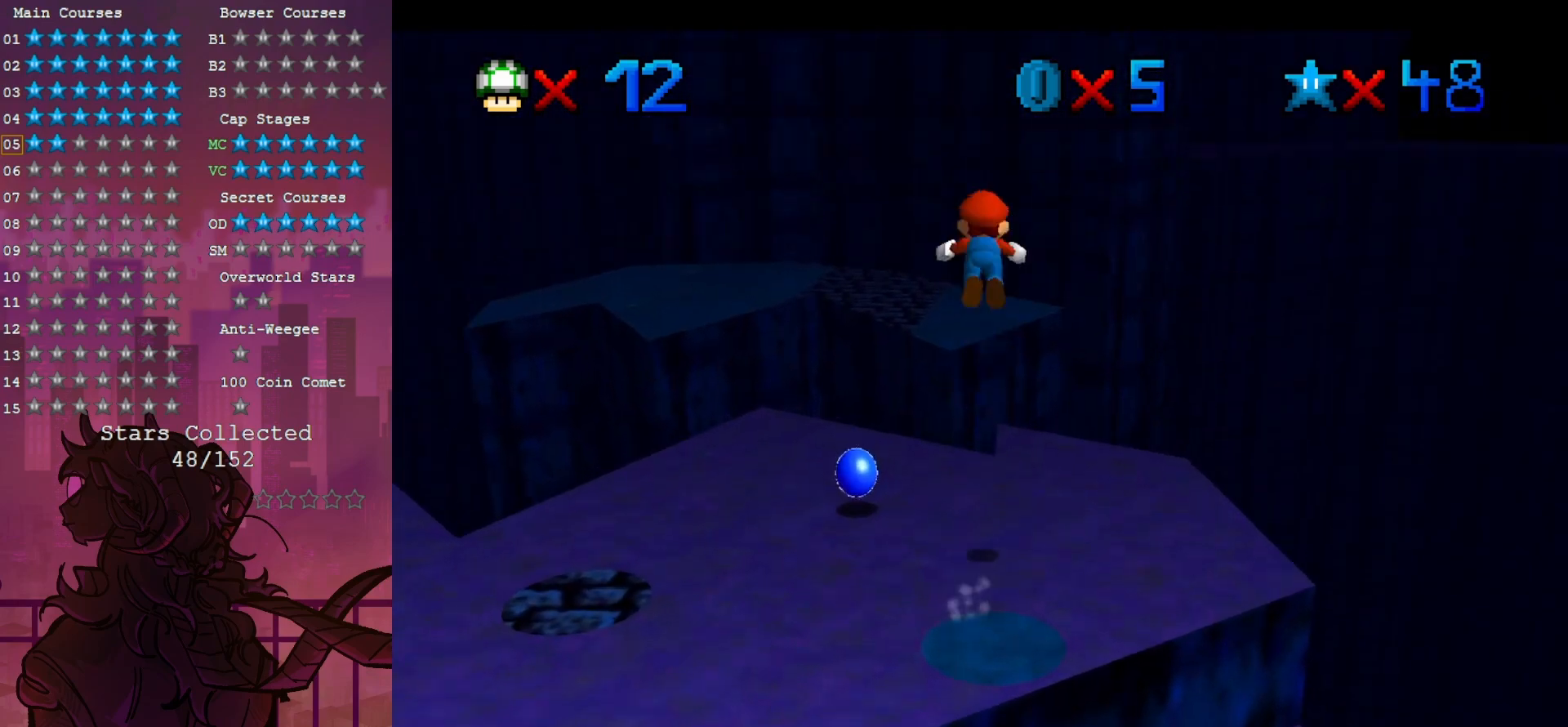
{"dt_ms": 500, "buttons": ["B"], "left_stick": "up-left", "events": [[467, "left_stick", "up-left"]]}
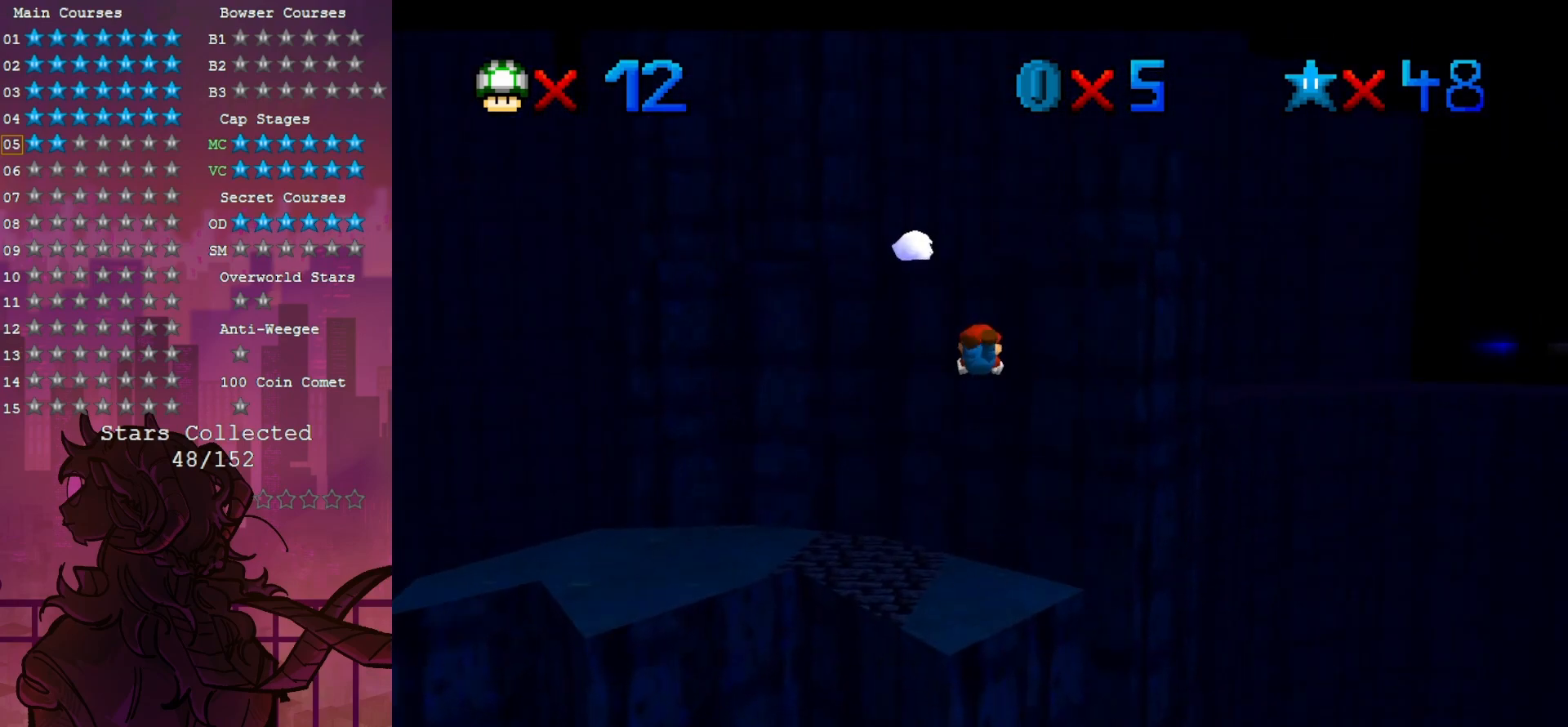
{"dt_ms": 500, "buttons": [], "left_stick": "up-left", "events": [[233, "B", "up"]]}
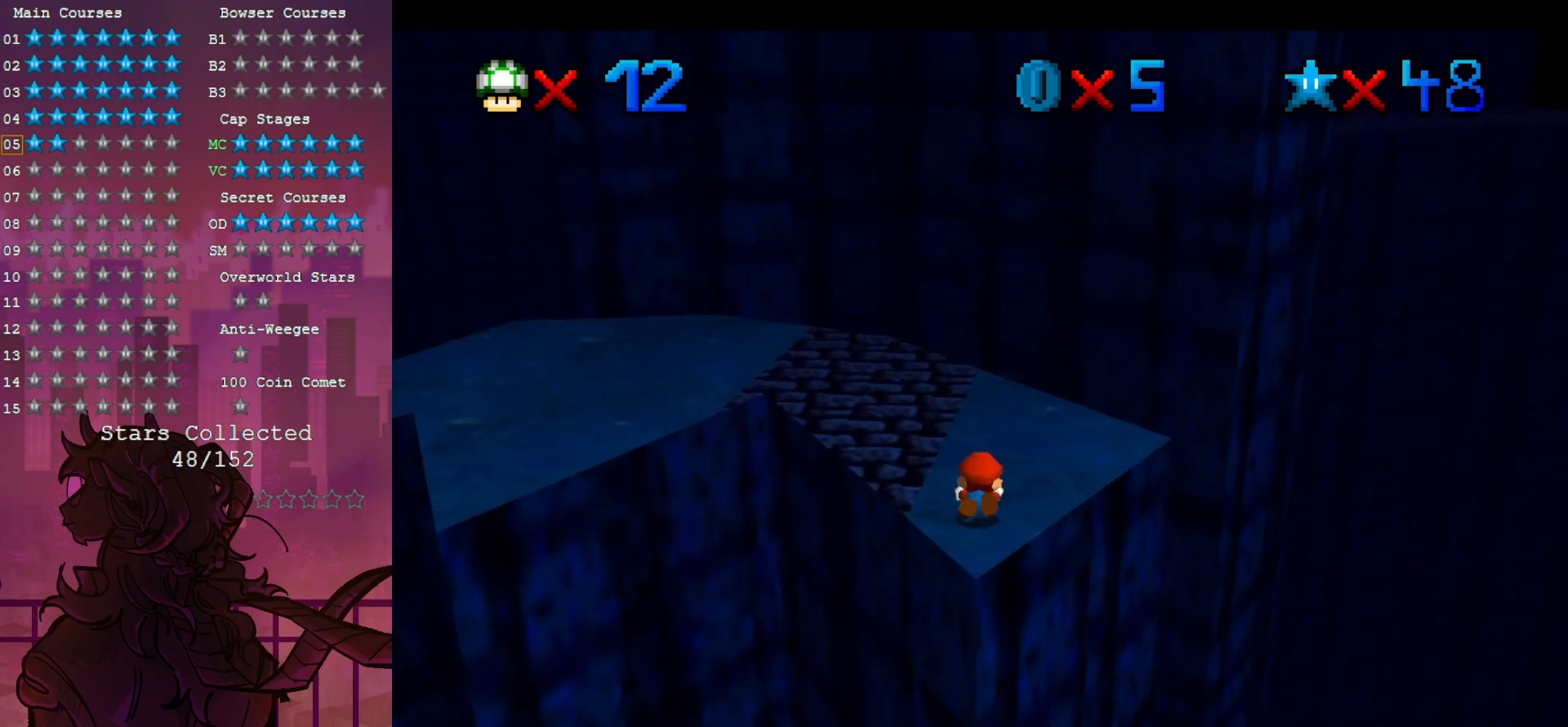
{"dt_ms": 500, "buttons": [], "left_stick": "up-left", "events": [[167, "left_stick", "left"], [367, "B", "down"], [400, "left_stick", "up-left"], [467, "B", "up"]]}
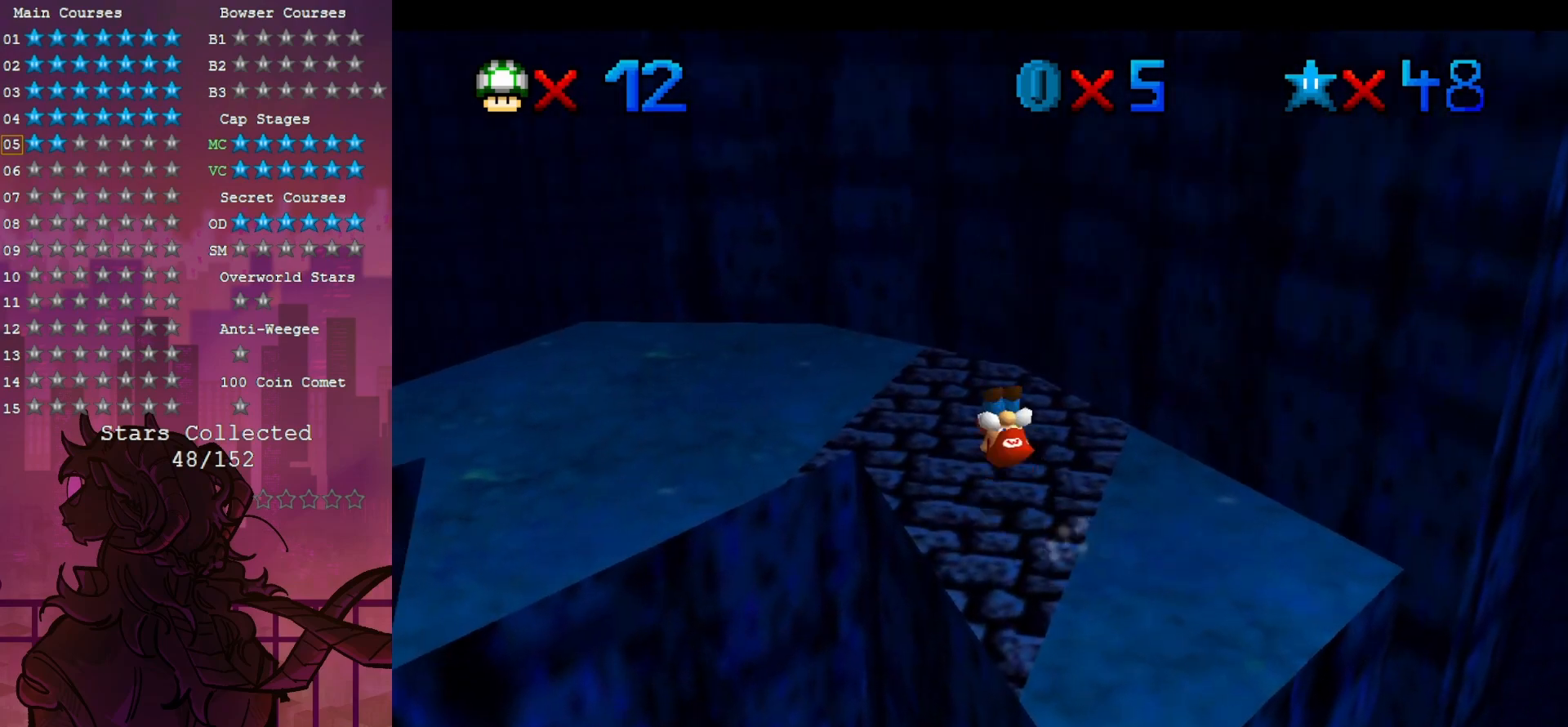
{"dt_ms": 500, "buttons": ["C_LEFT"], "left_stick": "left", "events": [[117, "C_LEFT", "down"], [233, "C_LEFT", "up"], [333, "C_LEFT", "down"], [333, "left_stick", "left"], [433, "C_LEFT", "up"], [500, "C_LEFT", "down"]]}
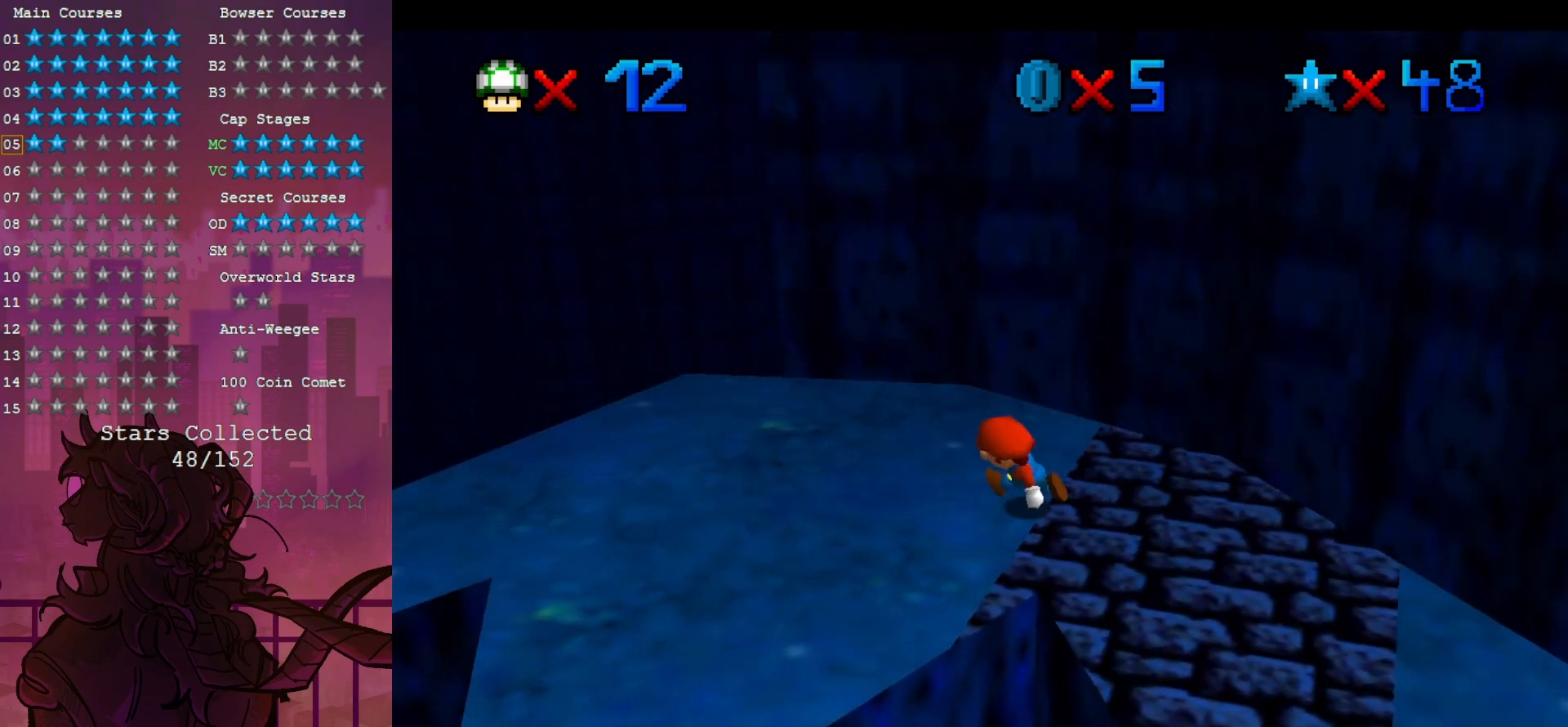
{"dt_ms": 500, "buttons": [], "left_stick": "left", "events": [[67, "left_stick", "down-left"], [133, "C_LEFT", "up"], [200, "C_LEFT", "down"], [333, "C_LEFT", "up"], [467, "left_stick", "left"]]}
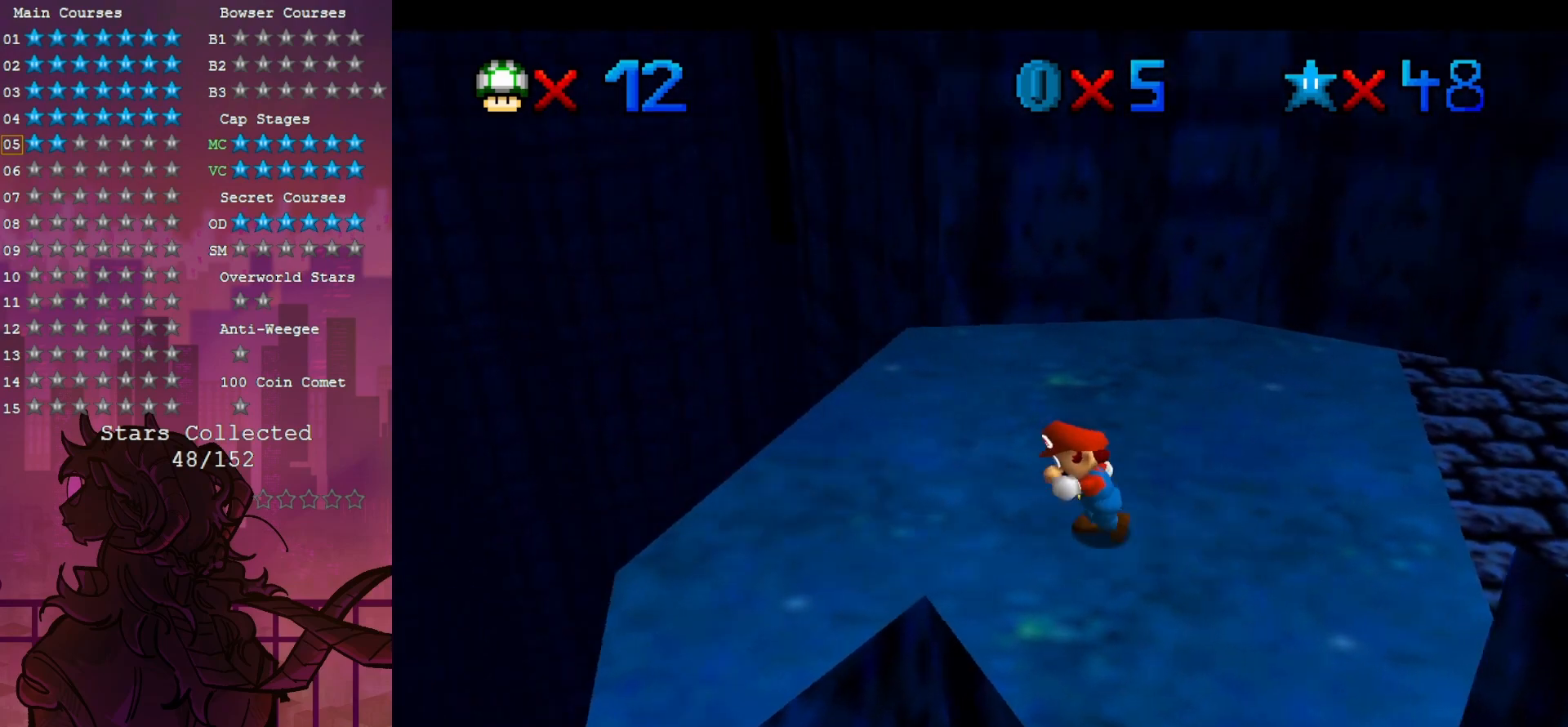
{"dt_ms": 500, "buttons": [], "left_stick": "center", "events": [[100, "left_stick", "center"]]}
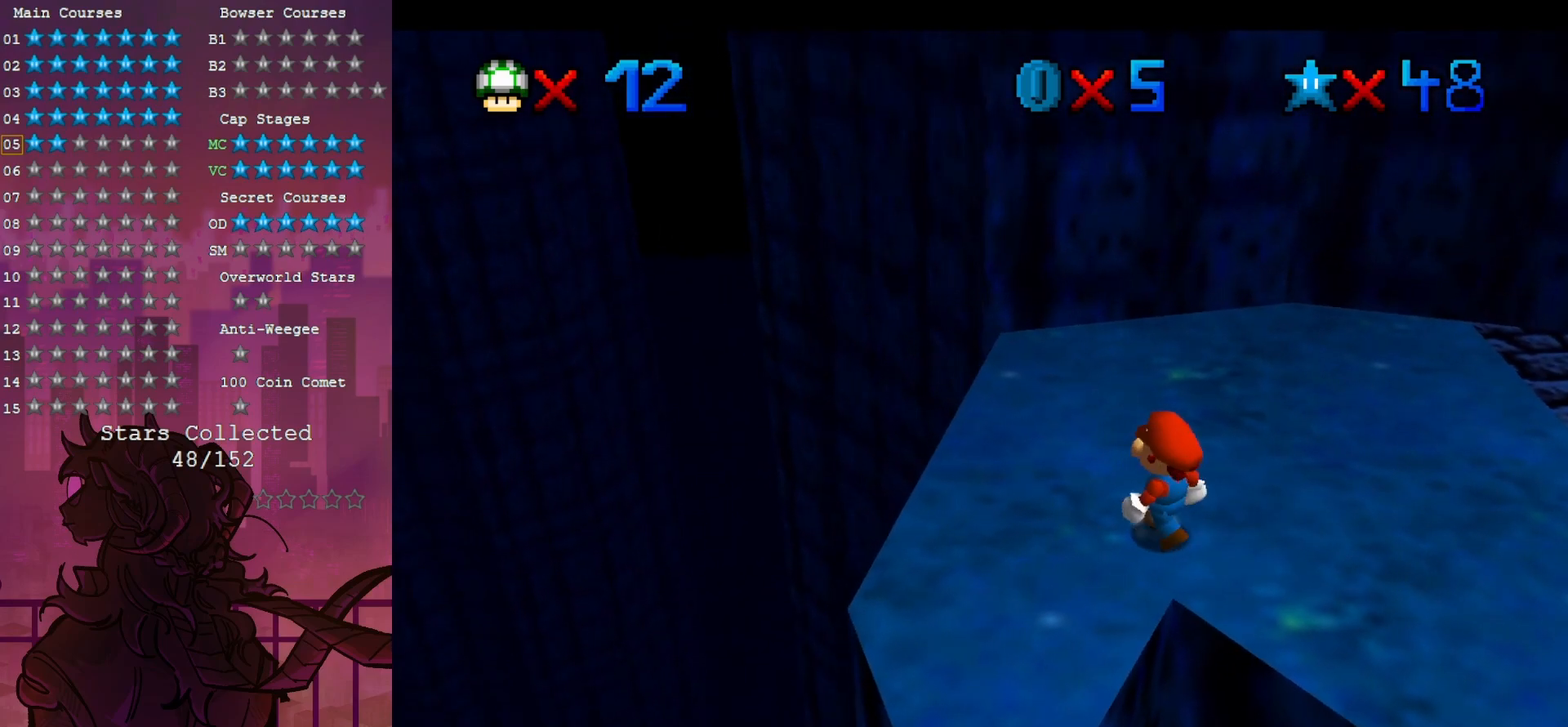
{"dt_ms": 500, "buttons": [], "left_stick": "center", "events": []}
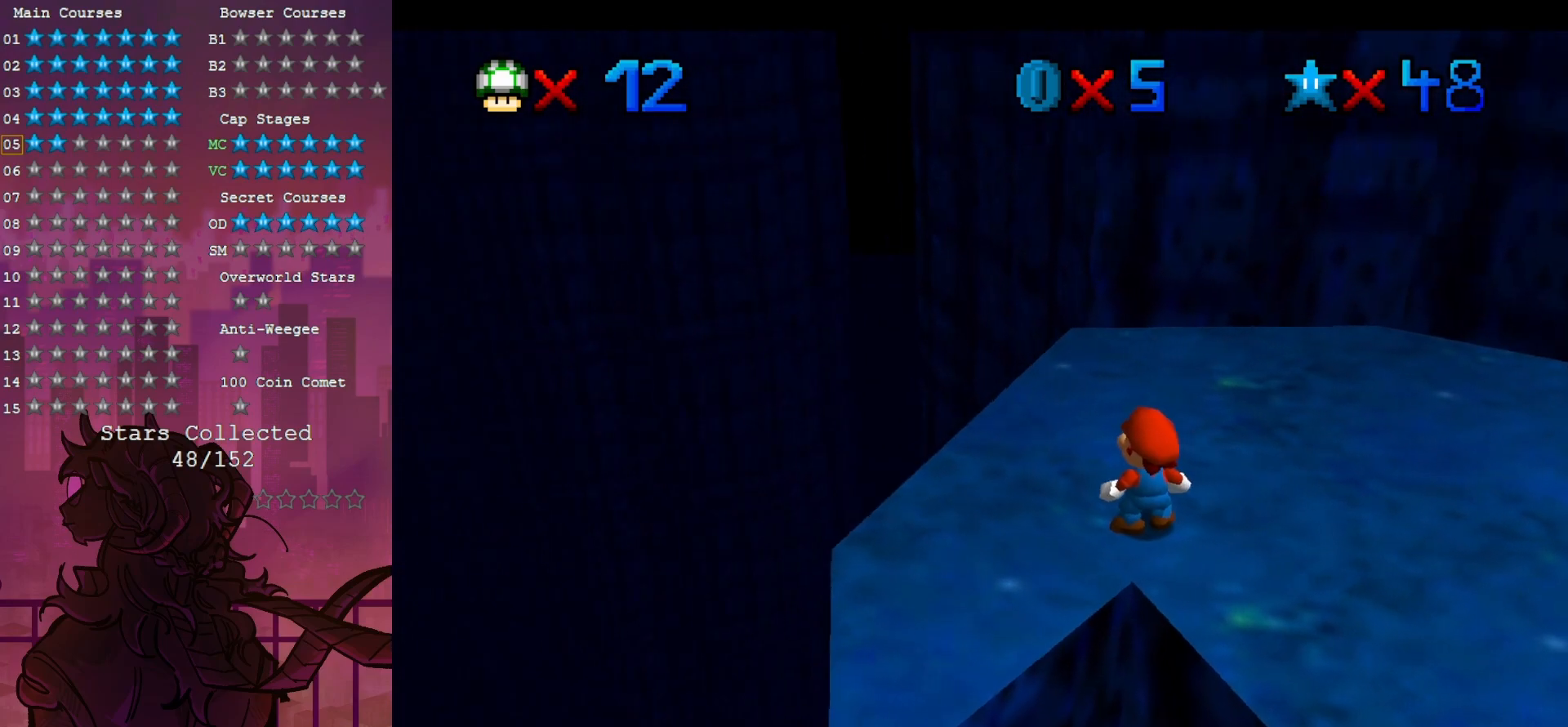
{"dt_ms": 500, "buttons": [], "left_stick": "center", "events": []}
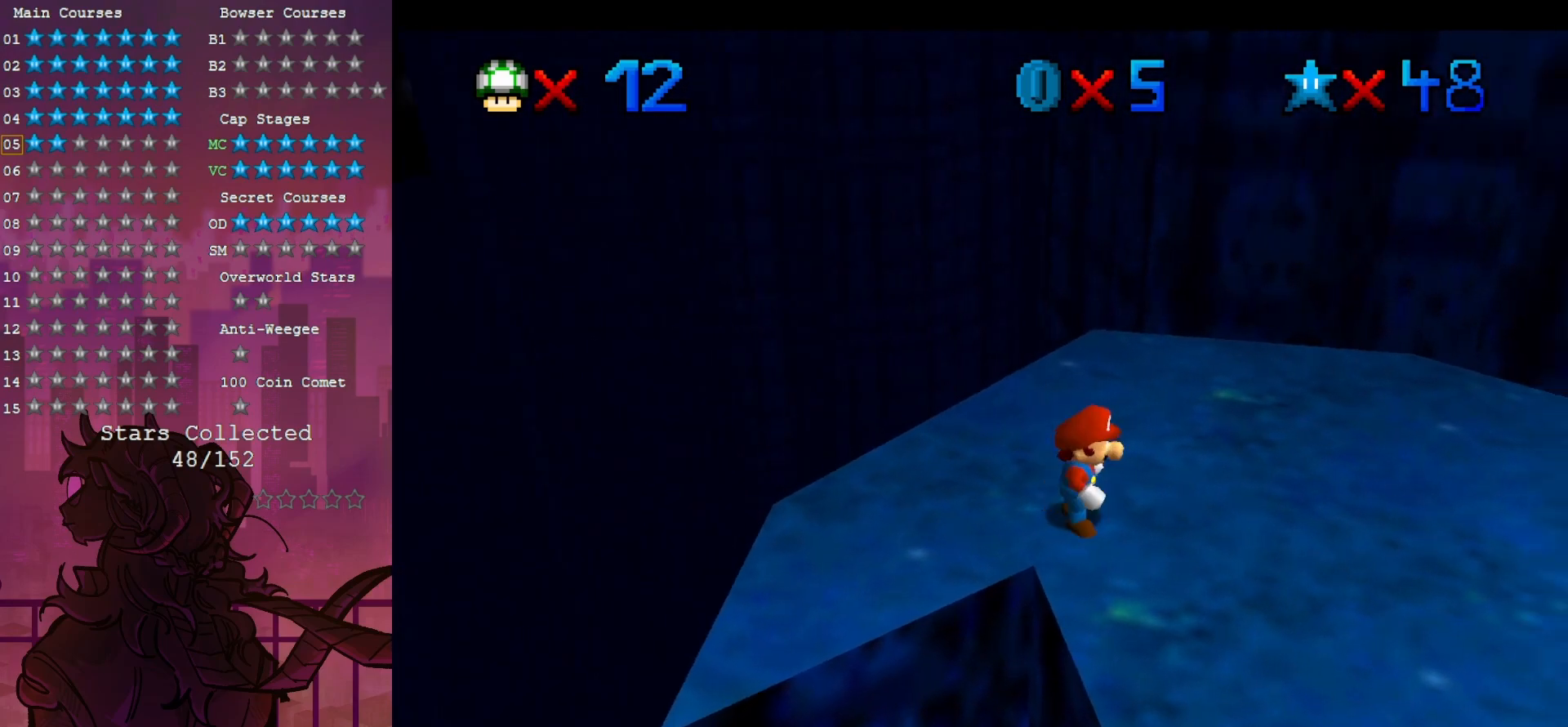
{"dt_ms": 500, "buttons": [], "left_stick": "center", "events": []}
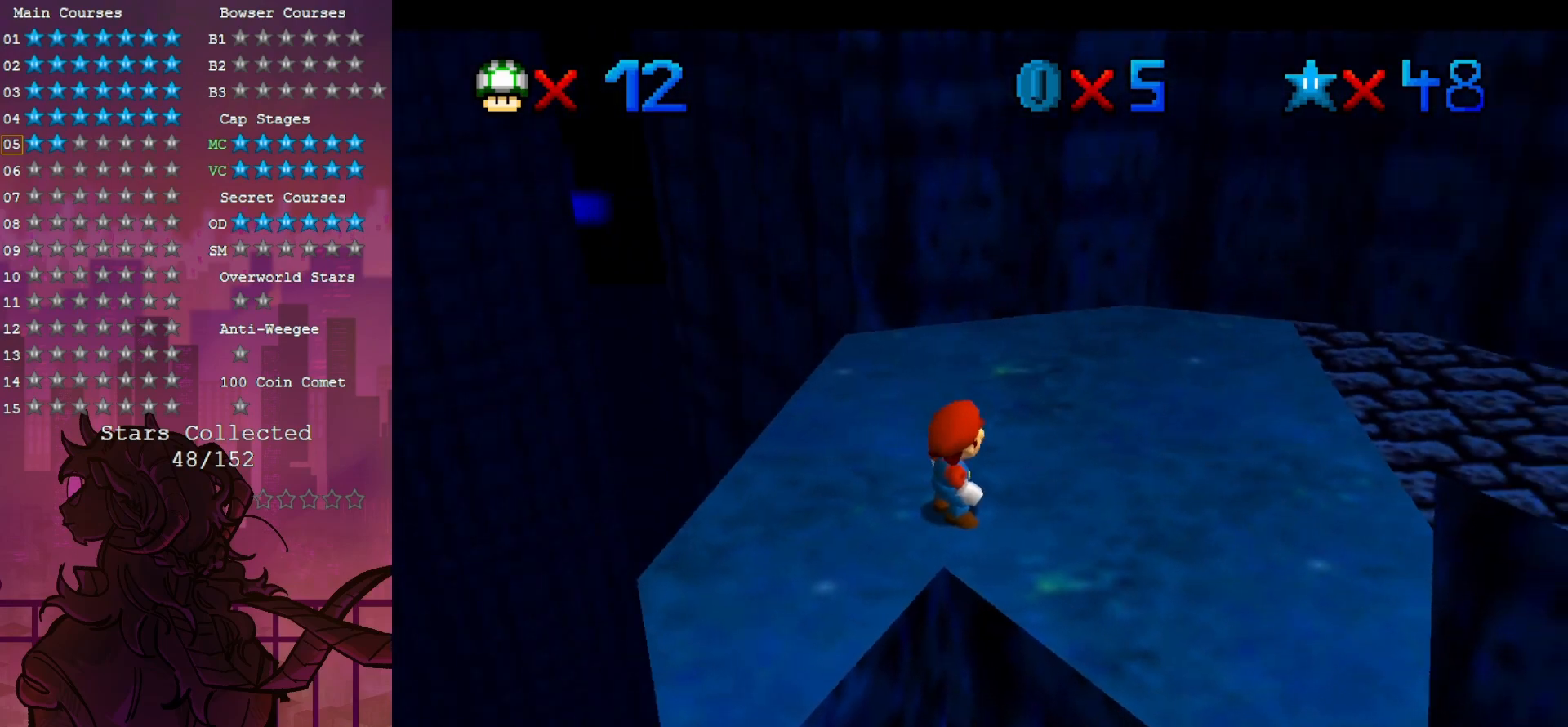
{"dt_ms": 500, "buttons": [], "left_stick": "center", "events": []}
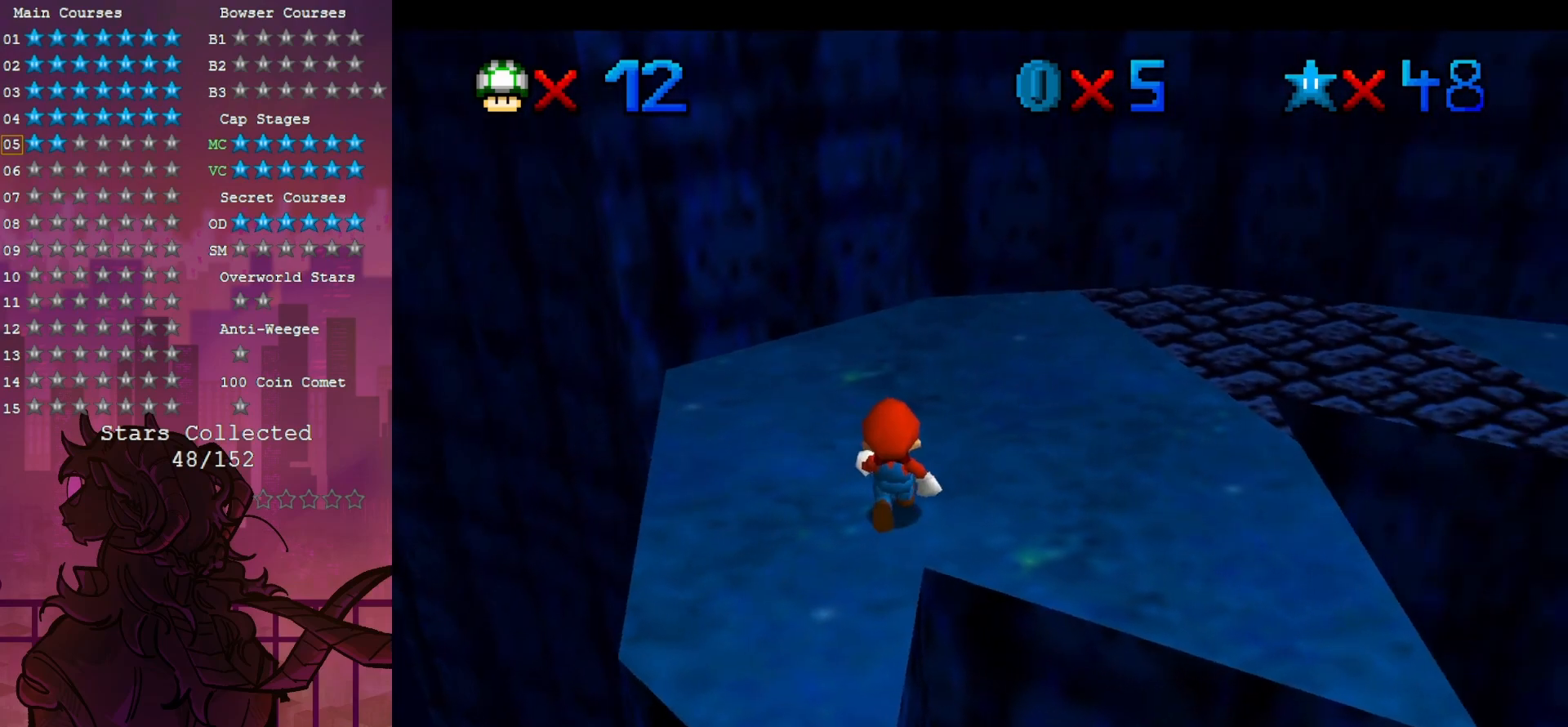
{"dt_ms": 500, "buttons": [], "left_stick": "up", "events": [[117, "B", "down"], [233, "B", "up"], [233, "left_stick", "up"]]}
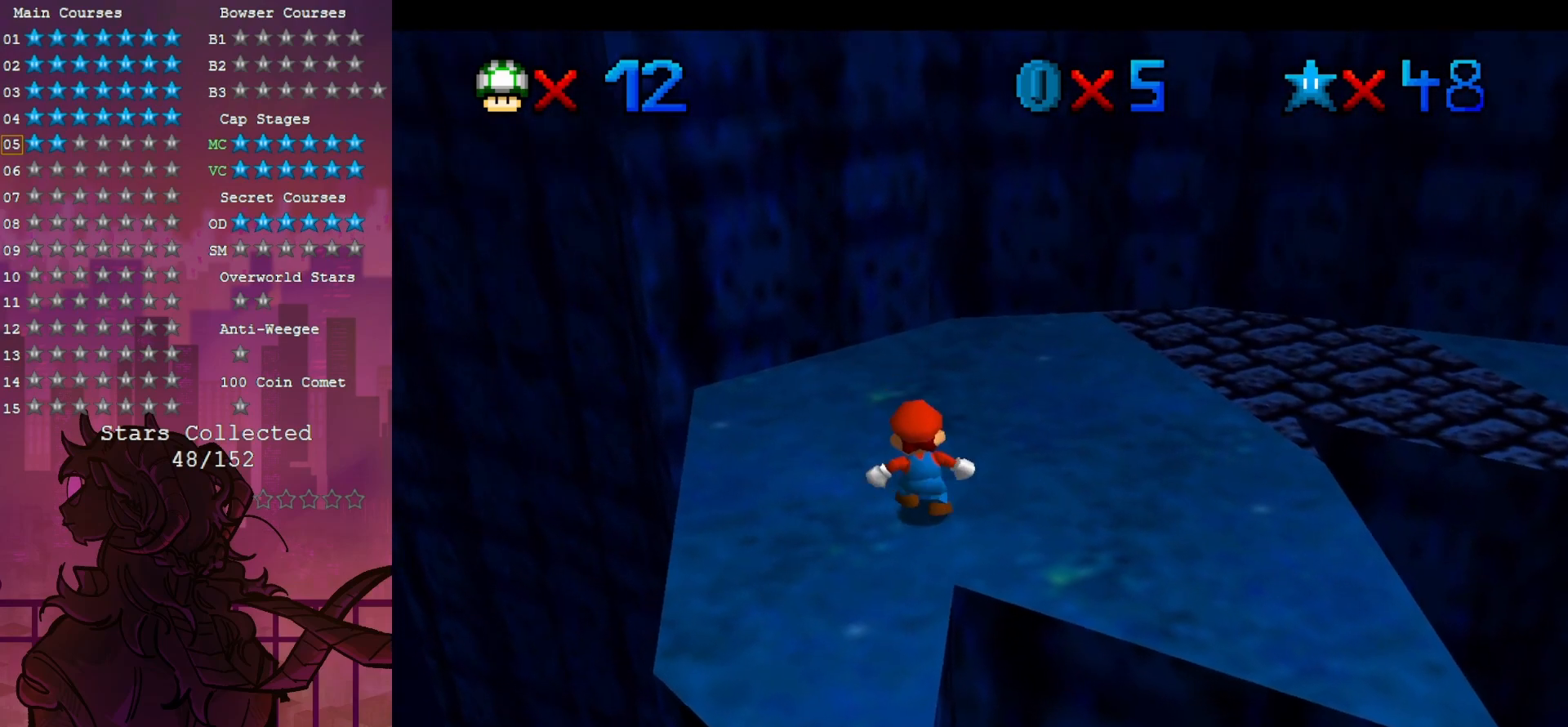
{"dt_ms": 500, "buttons": [], "left_stick": "up", "events": [[417, "C_LEFT", "down"], [500, "C_LEFT", "up"]]}
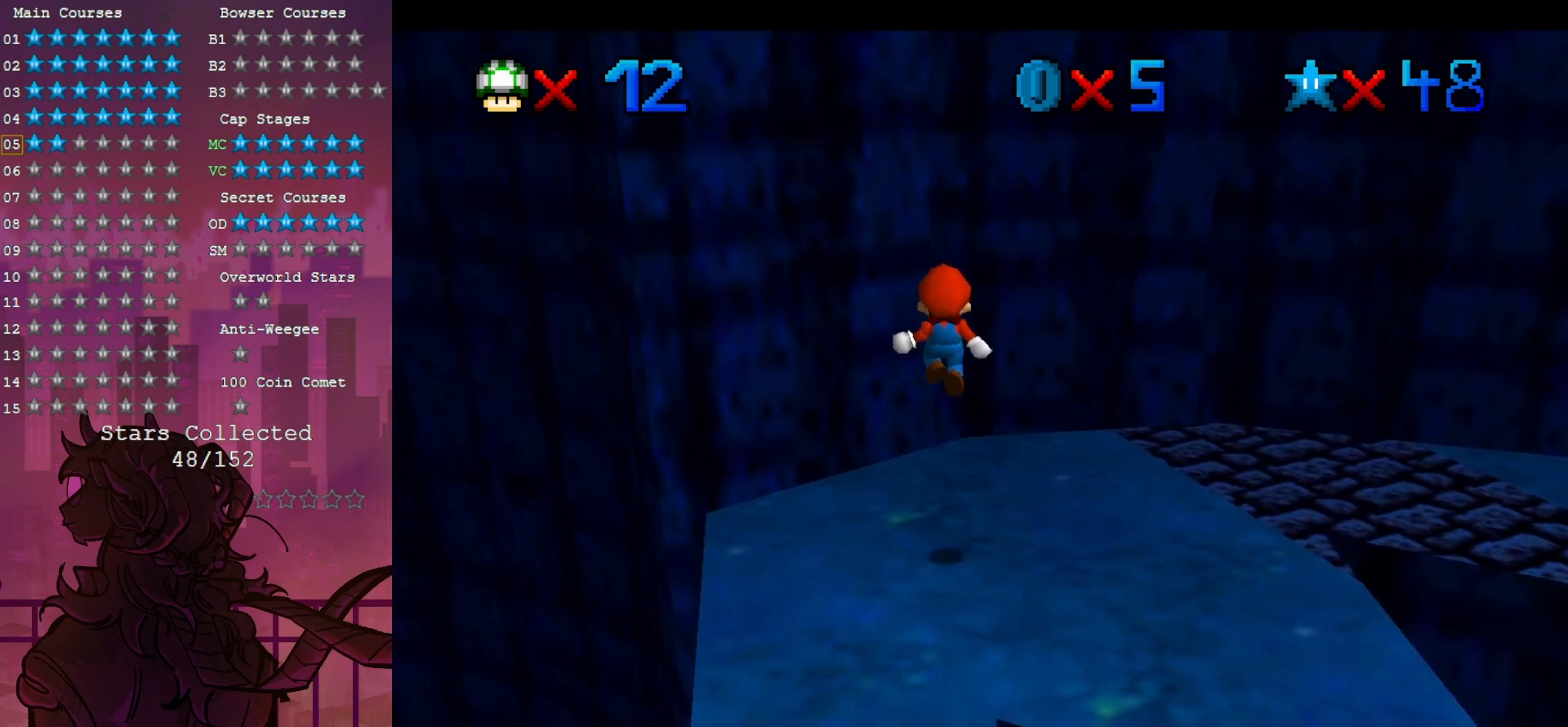
{"dt_ms": 1000, "buttons": [], "left_stick": "up-left", "events": [[67, "C_LEFT", "down"], [200, "C_LEFT", "up"], [233, "left_stick", "up-left"], [400, "left_stick", "center"], [533, "left_stick", "up"], [633, "left_stick", "up-left"]]}
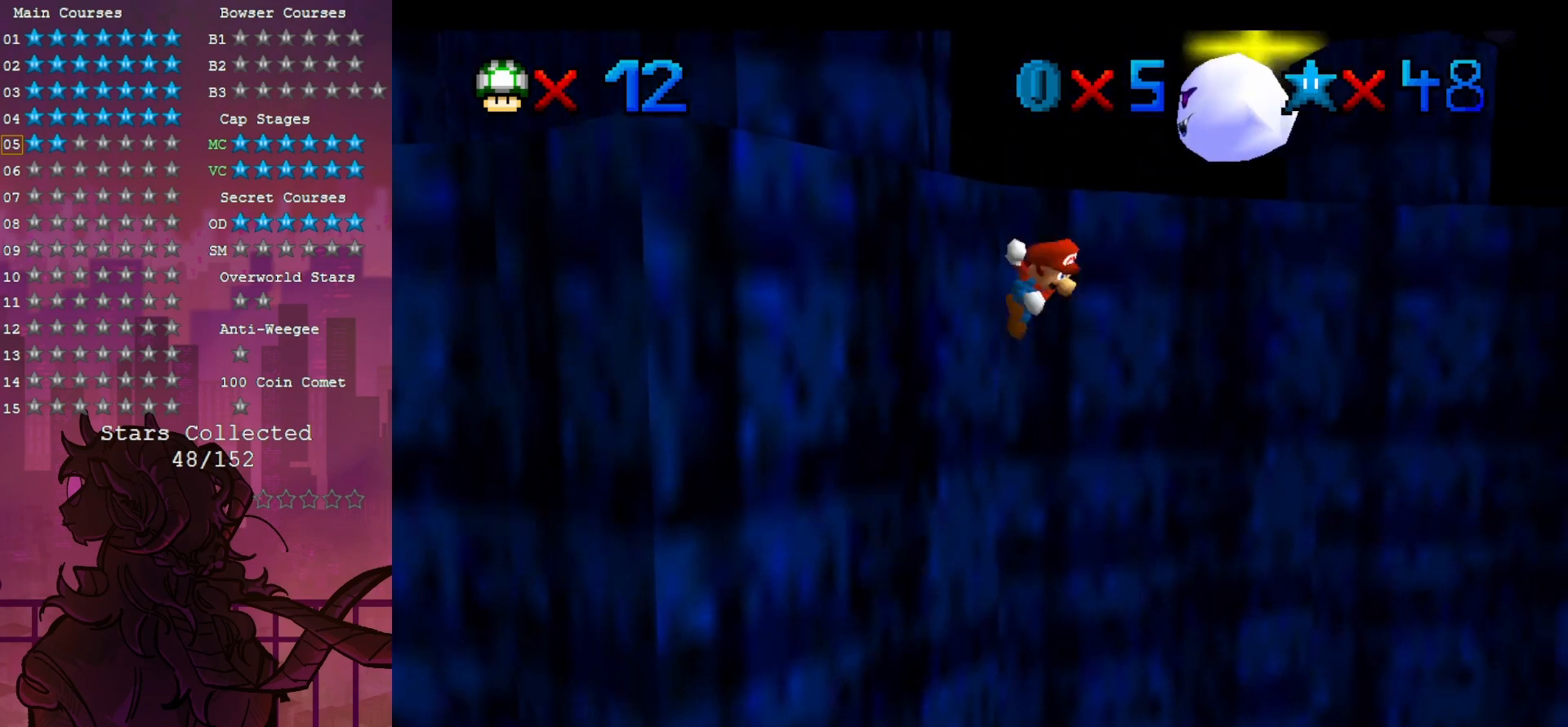
{"dt_ms": 500, "buttons": [], "left_stick": "up-left", "events": []}
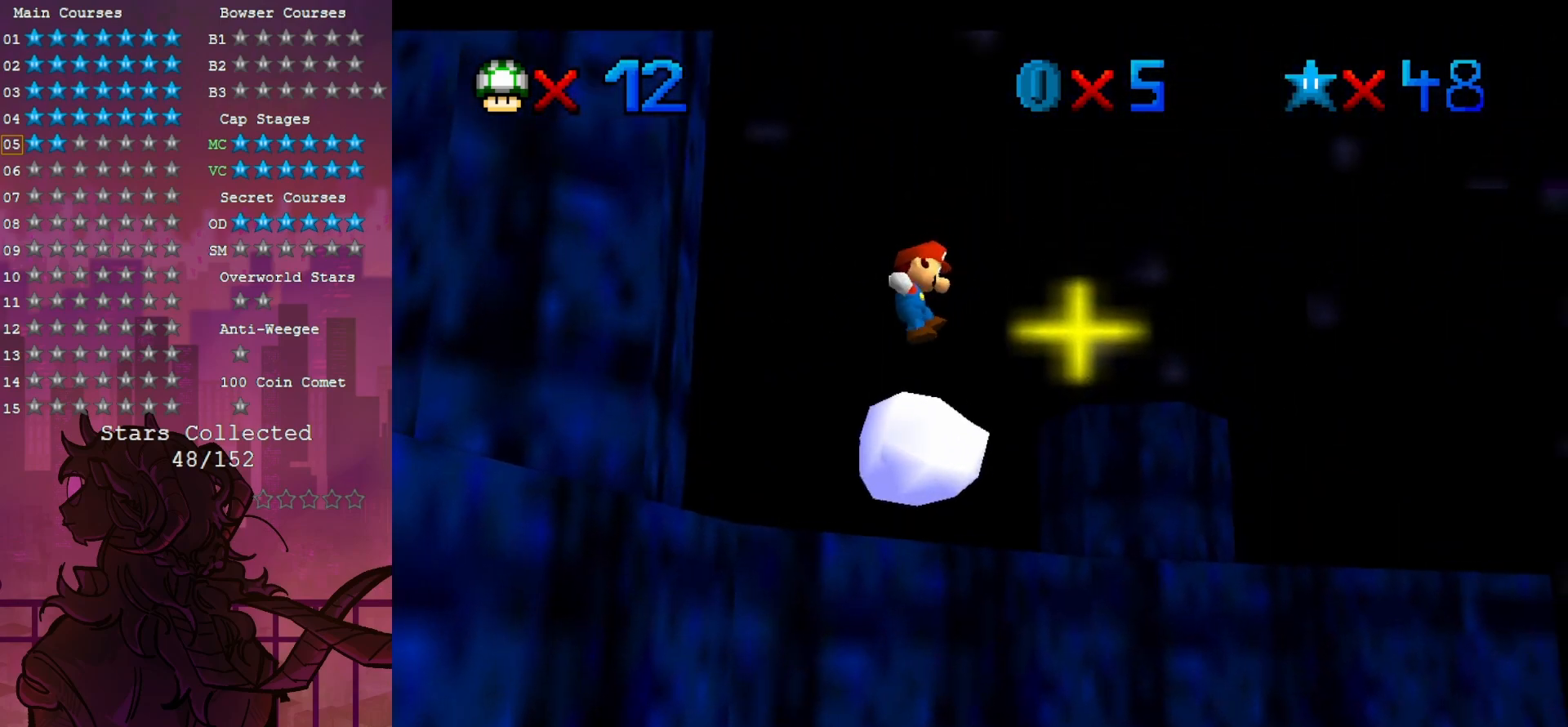
{"dt_ms": 500, "buttons": [], "left_stick": "up-left", "events": []}
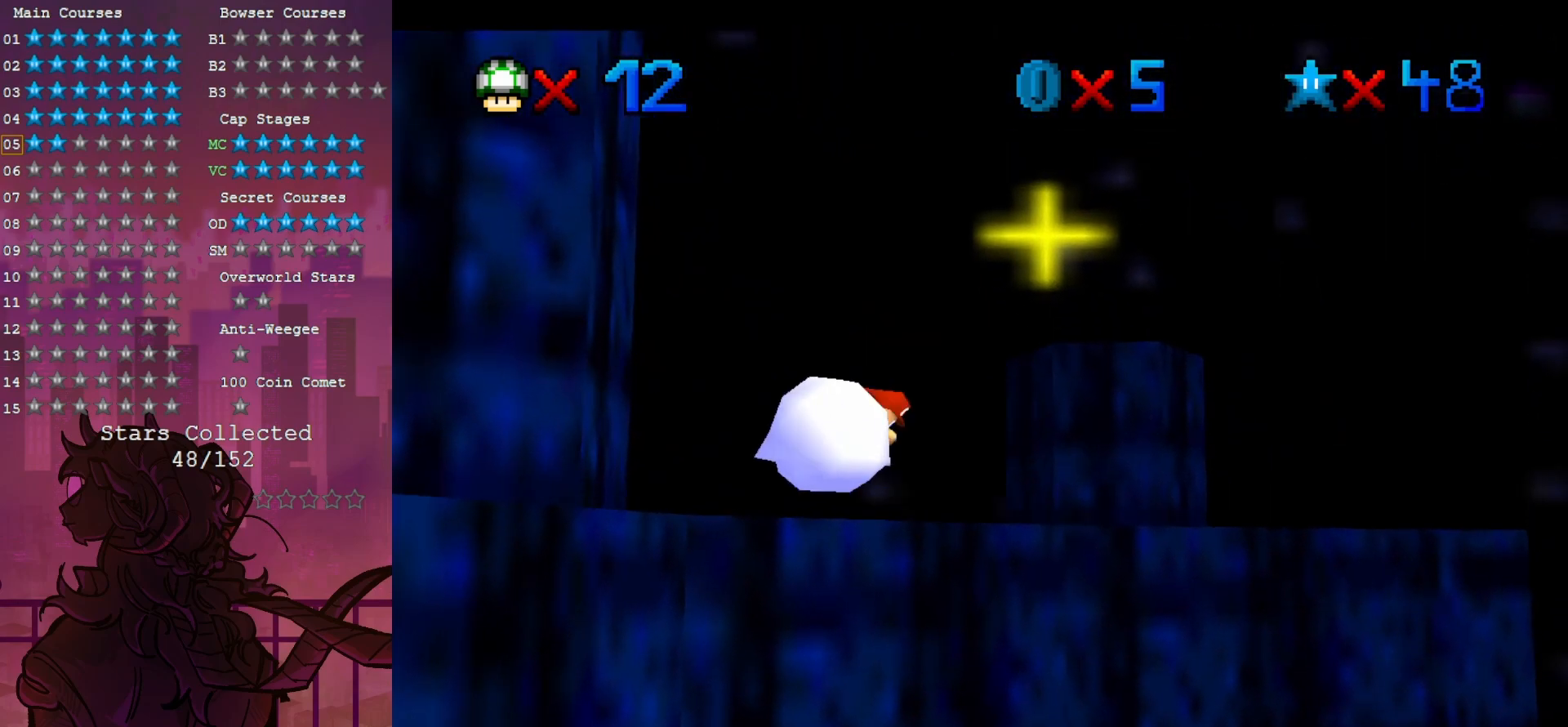
{"dt_ms": 500, "buttons": ["C_RIGHT"], "left_stick": "center", "events": [[100, "left_stick", "up"], [267, "C_RIGHT", "down"], [300, "left_stick", "up-right"], [400, "C_RIGHT", "up"], [433, "left_stick", "center"], [500, "C_RIGHT", "down"]]}
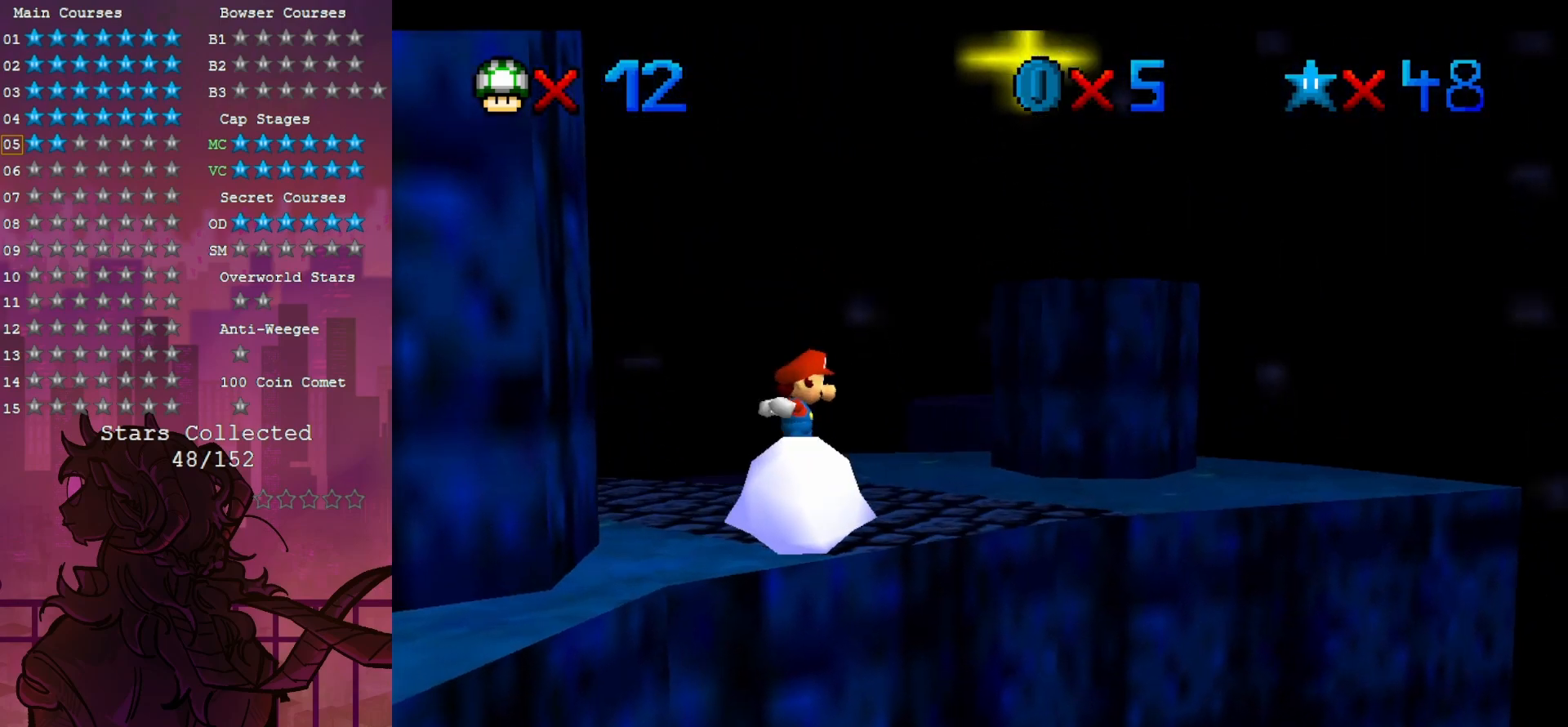
{"dt_ms": 500, "buttons": [], "left_stick": "up-right", "events": [[100, "C_RIGHT", "up"], [300, "C_RIGHT", "down"], [367, "left_stick", "up-right"], [433, "C_RIGHT", "up"]]}